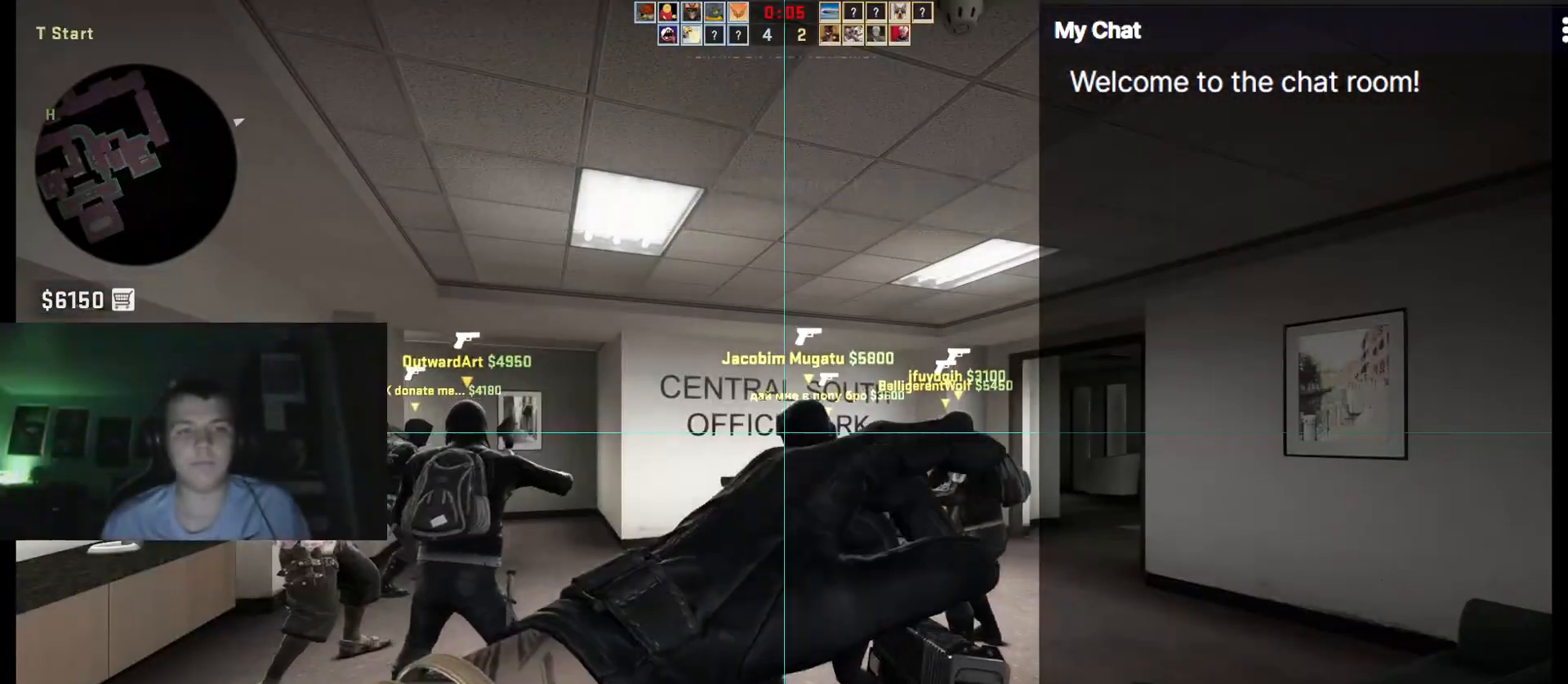
Gameplay with keyboard; each line is a JSON object with the keys held at the frame after it. "events" lists presses ("down") and releases ("up") of ".", "/", "0", "1", "2", "3", "4", "5", "6", "7", "8", "9", "a", "alt_l", "alt_r", "b", "backslash", "backspace", "c", "caps_lock", "comma", "ctrl_l", "ctrl_r", "d", "down", "e", "equals", "escape", "f", "f1", "f10", "f11", "f12", "f2", "f3", "f4", "f5", "f6", "f7", "f8", "f9", "g", "h", "i", "j", "k", "l", "lbracket", "left", "m", "minus", "n", "o", "p", "q", "quote", "r", "rbracket", "return", "right", "s", "semicolon", "shift_l", "shift_r", "space", "super", "t", "tab", "tilde", "u", "up", "v", "w", "x", "y" and "z" between this image and that frame as [ms after this image, input, new state], when the widget could be followed in between. No other keys are recorded. Mouse input is not recorded.
{"keys": [], "events": [[150, "t", "down"], [233, "t", "up"]]}
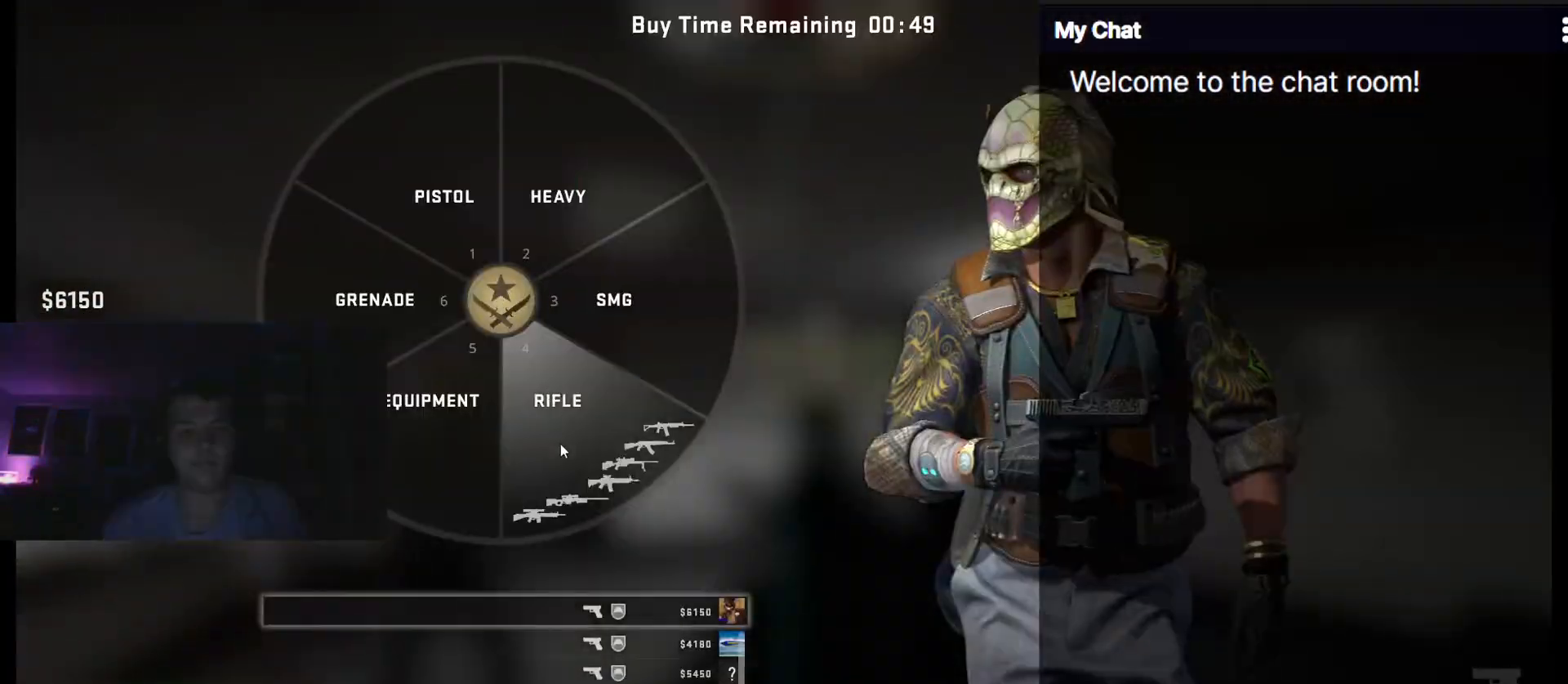
{"keys": [], "events": []}
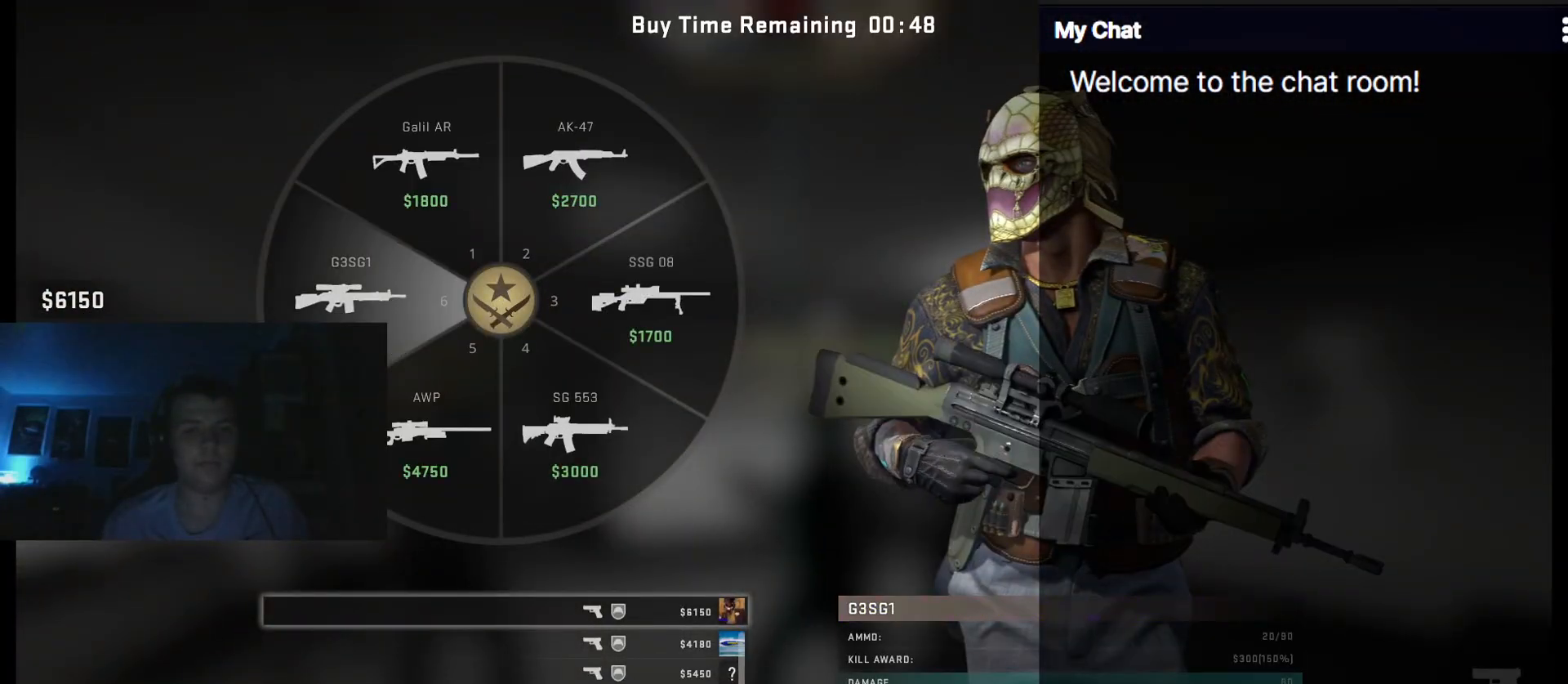
{"keys": [], "events": [[300, "escape", "down"], [400, "escape", "up"]]}
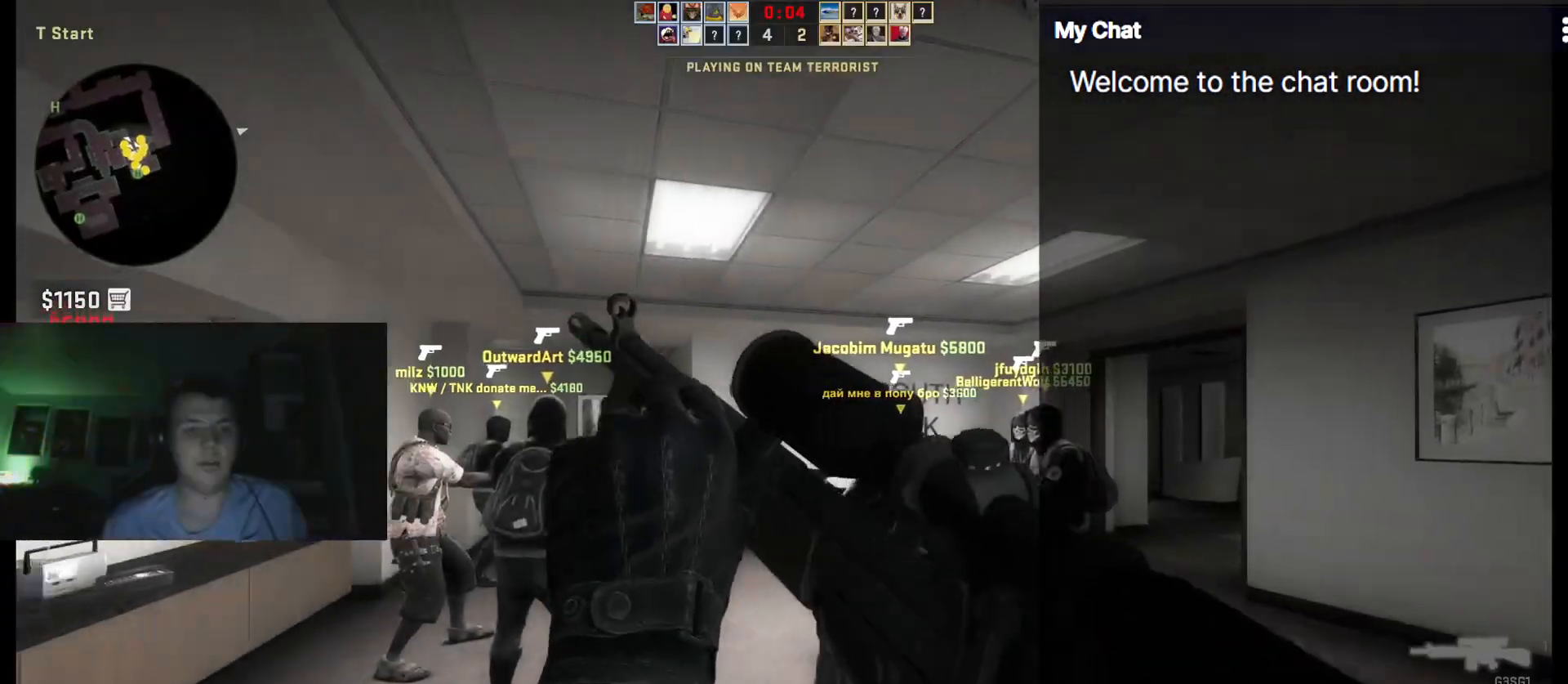
{"keys": ["q"], "events": [[83, "q", "down"]]}
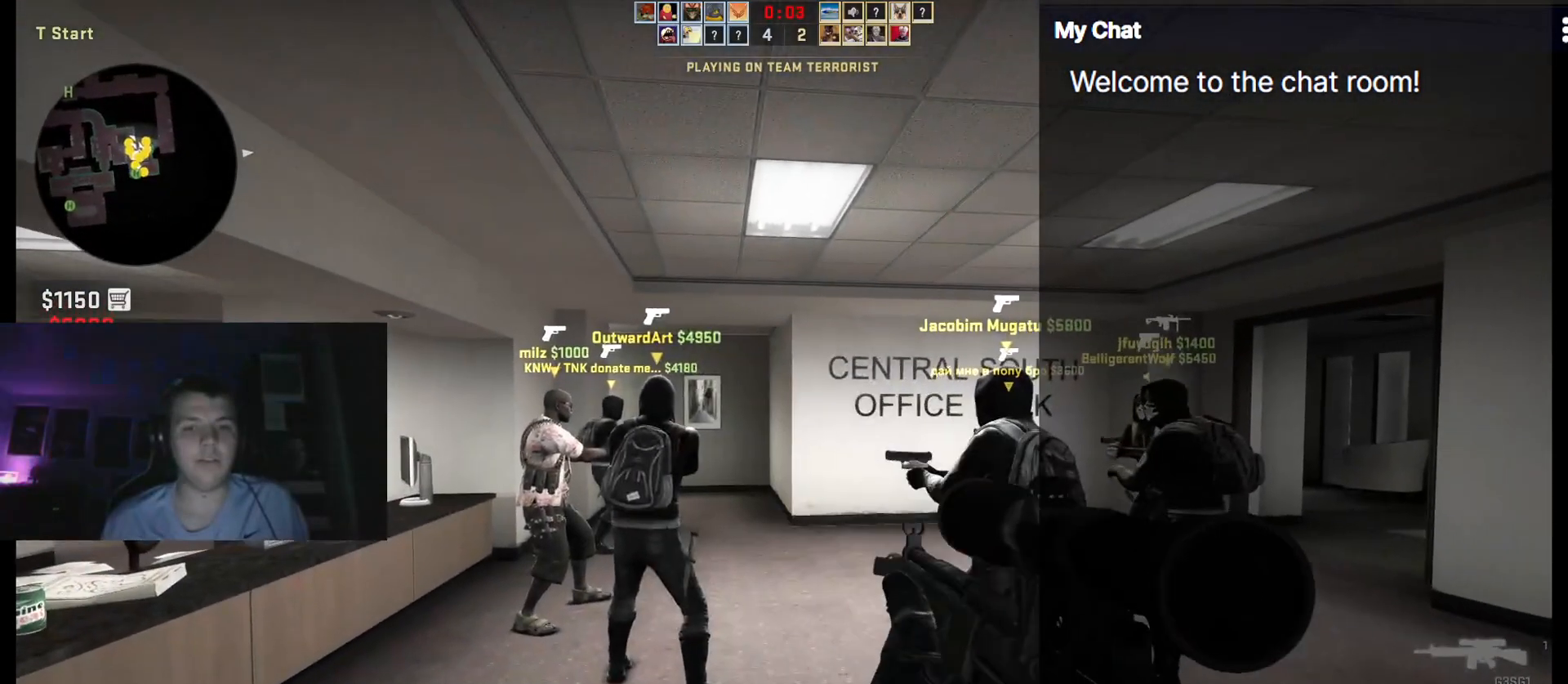
{"keys": ["q"], "events": [[267, "g", "down"], [417, "g", "up"]]}
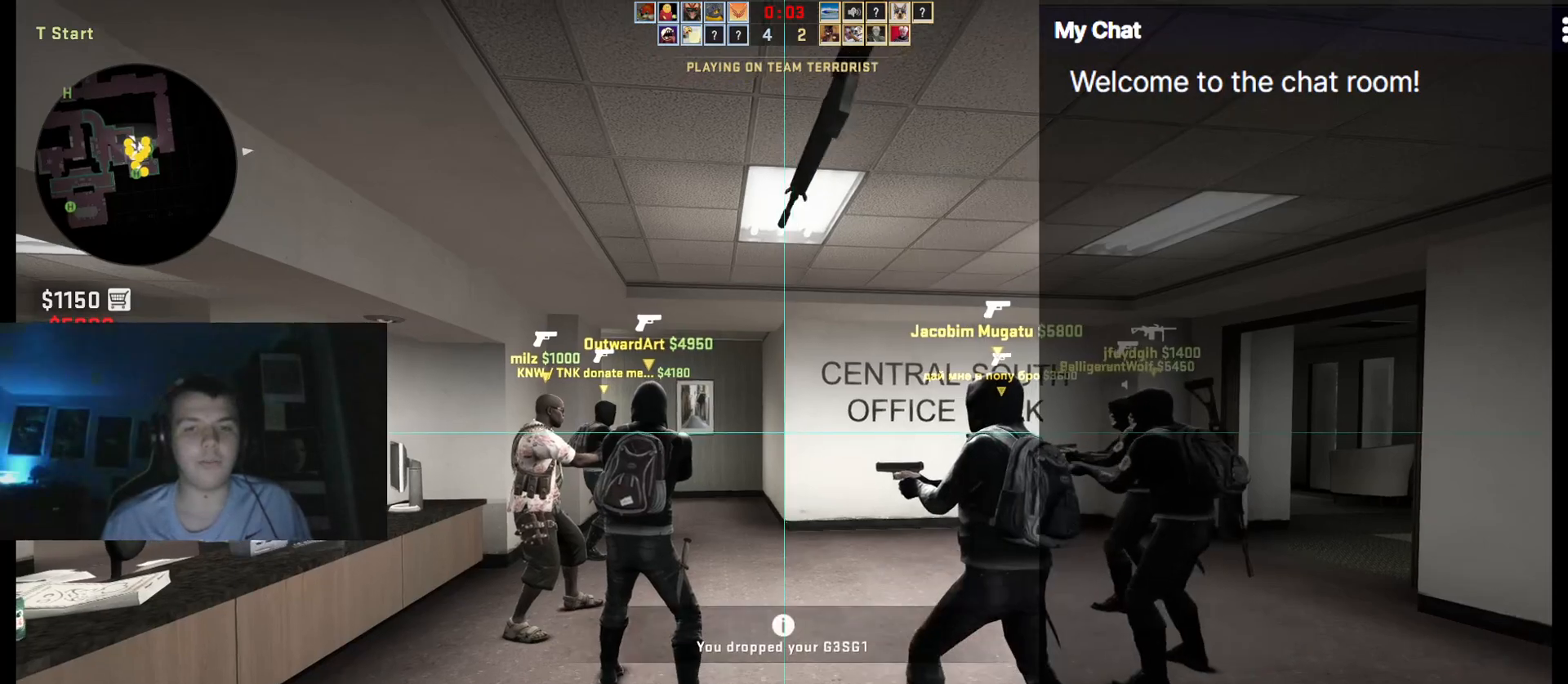
{"keys": ["q"], "events": []}
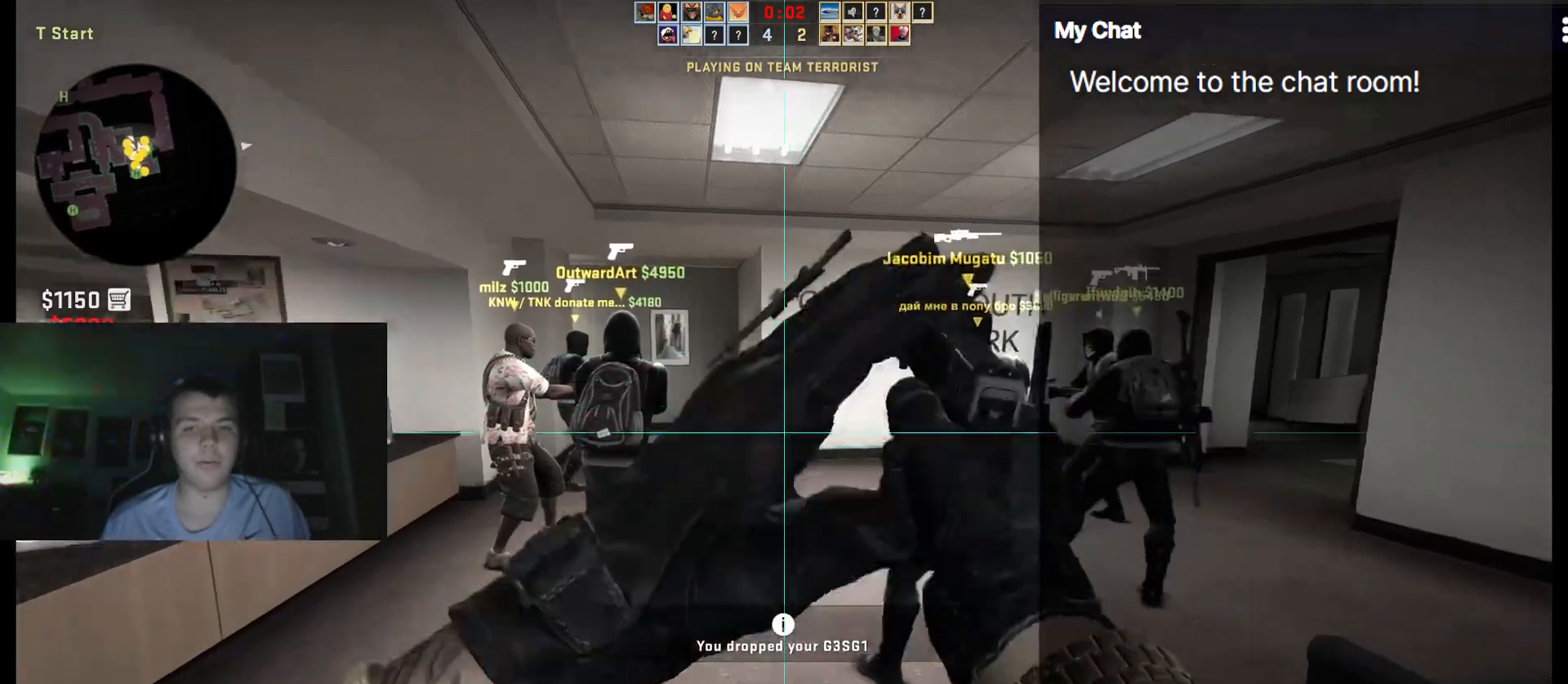
{"keys": [], "events": [[150, "q", "up"]]}
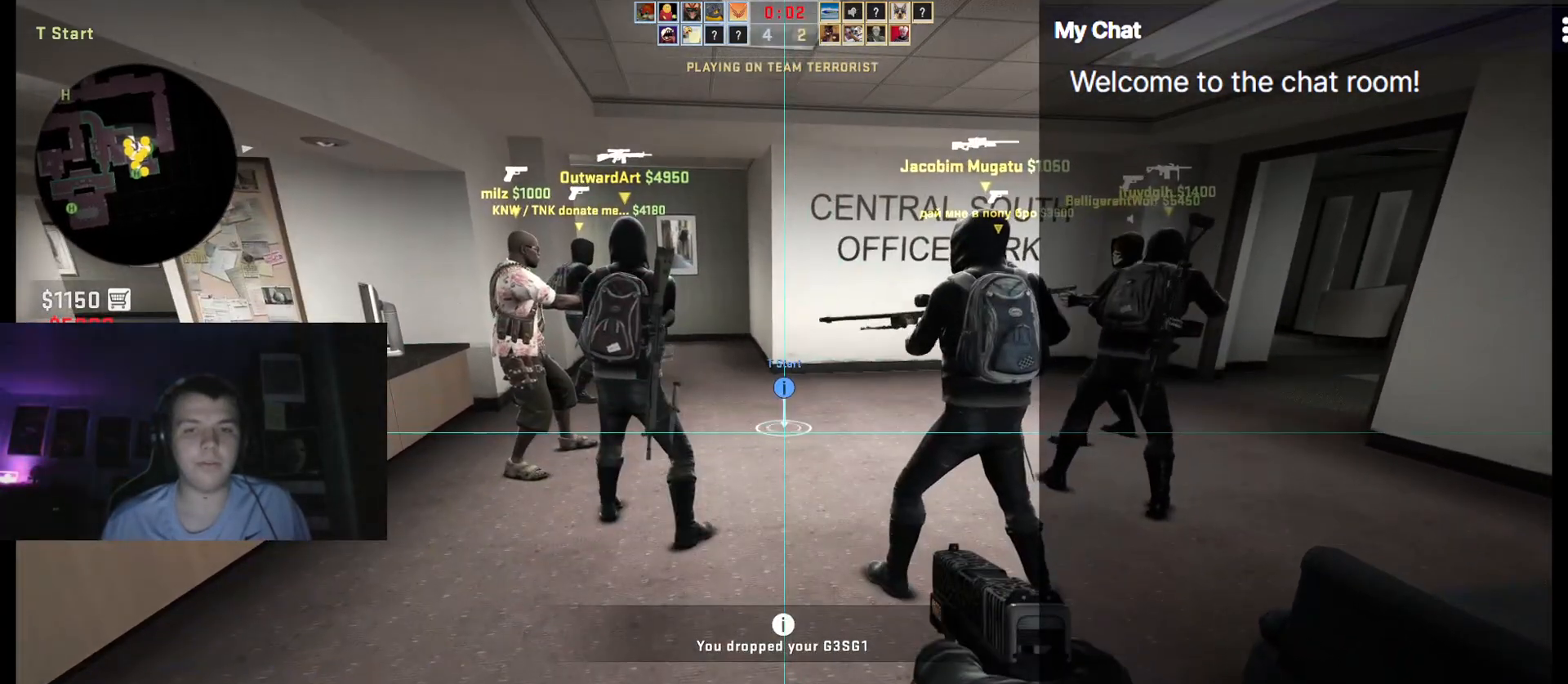
{"keys": ["q"], "events": [[300, "q", "down"]]}
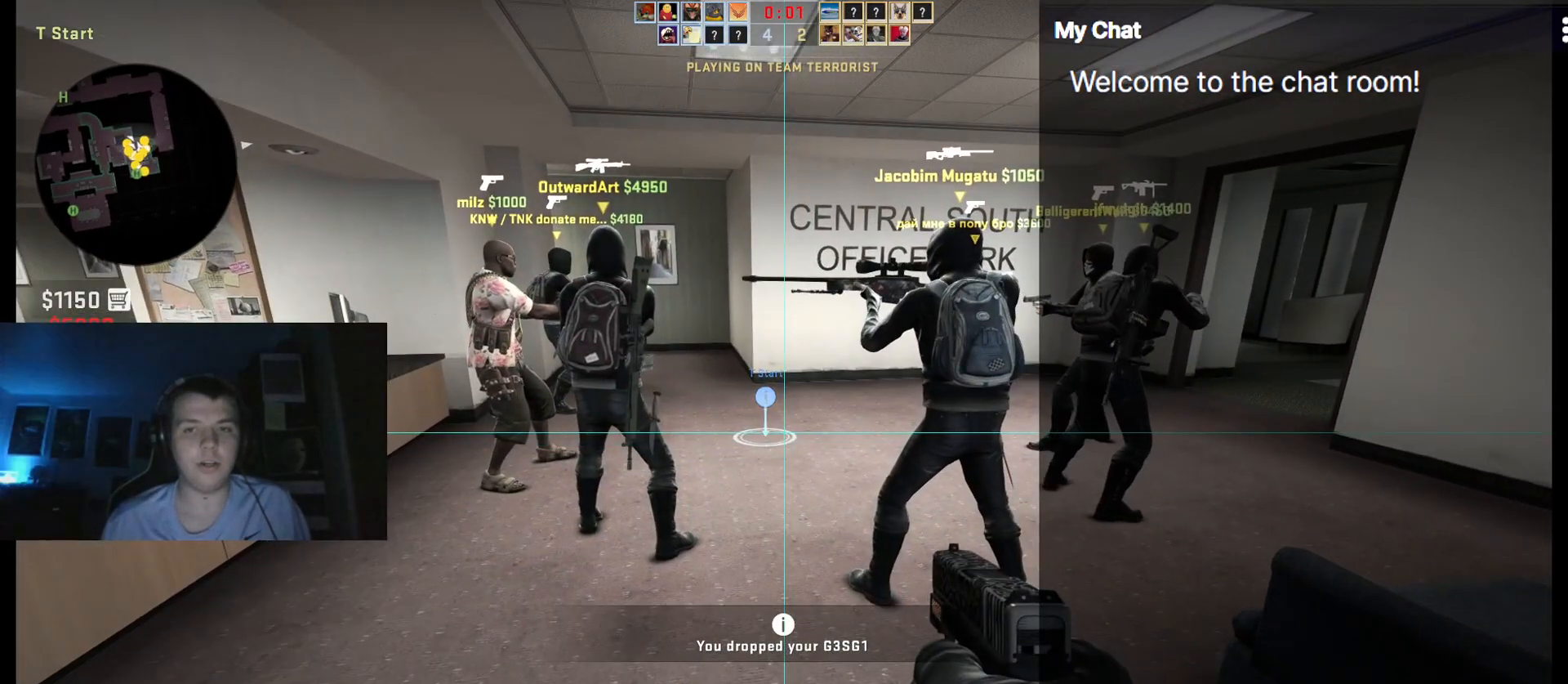
{"keys": ["q"], "events": []}
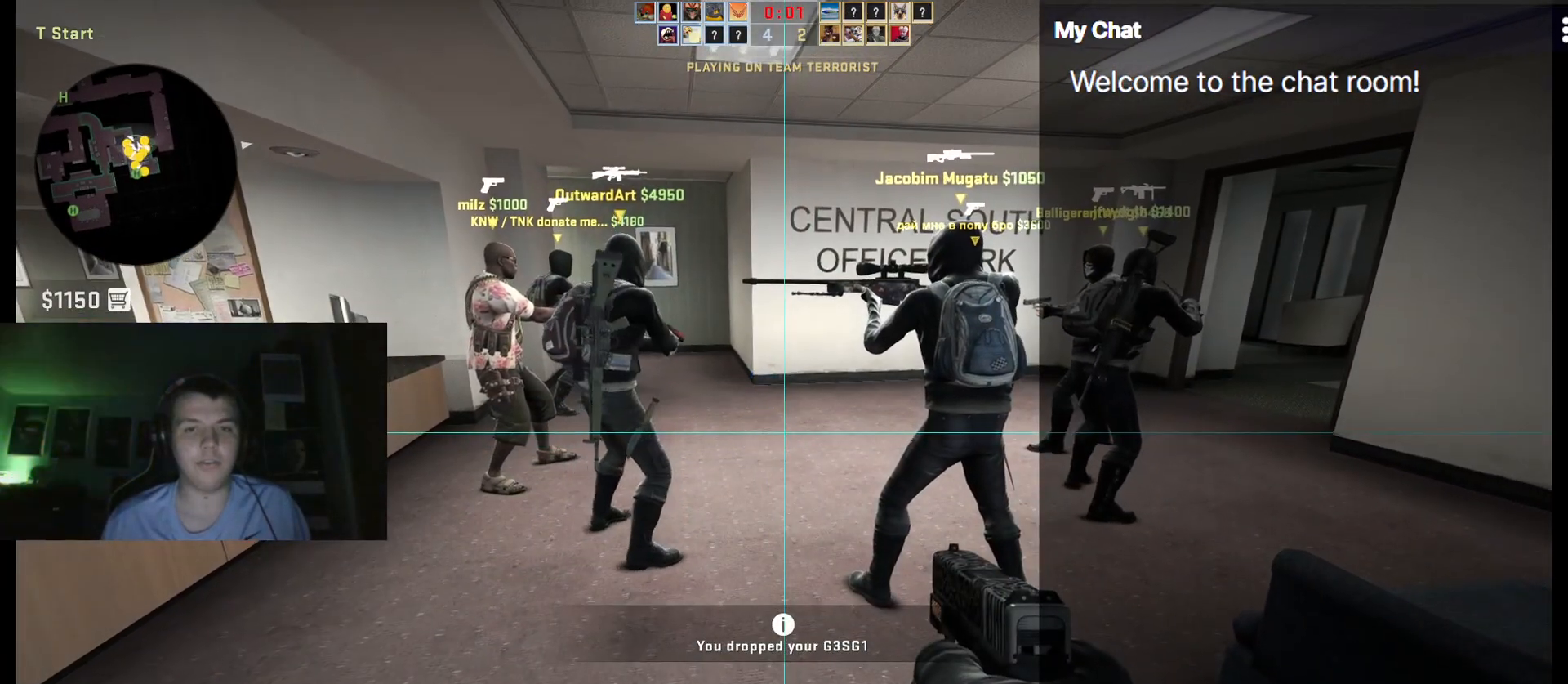
{"keys": [], "events": [[317, "q", "up"], [317, "t", "down"], [417, "t", "up"]]}
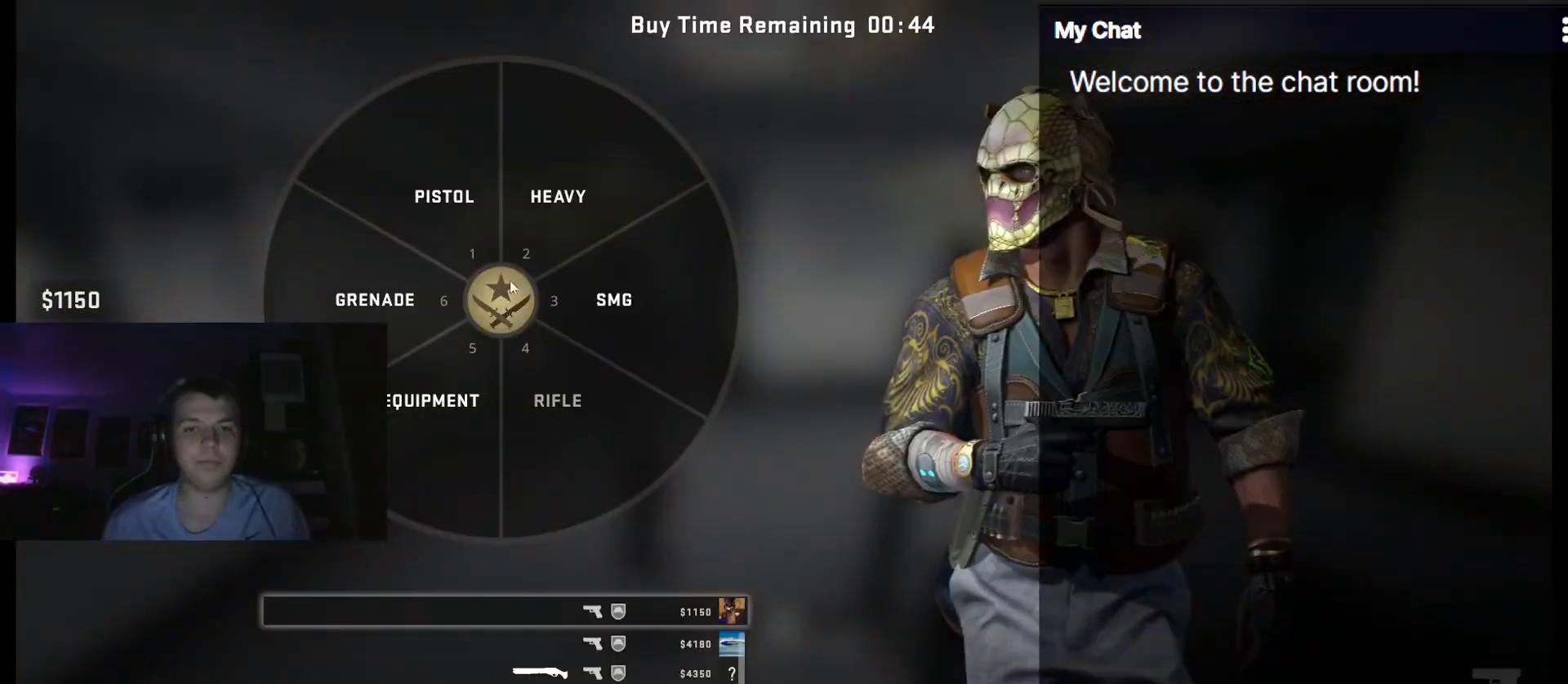
{"keys": [], "events": []}
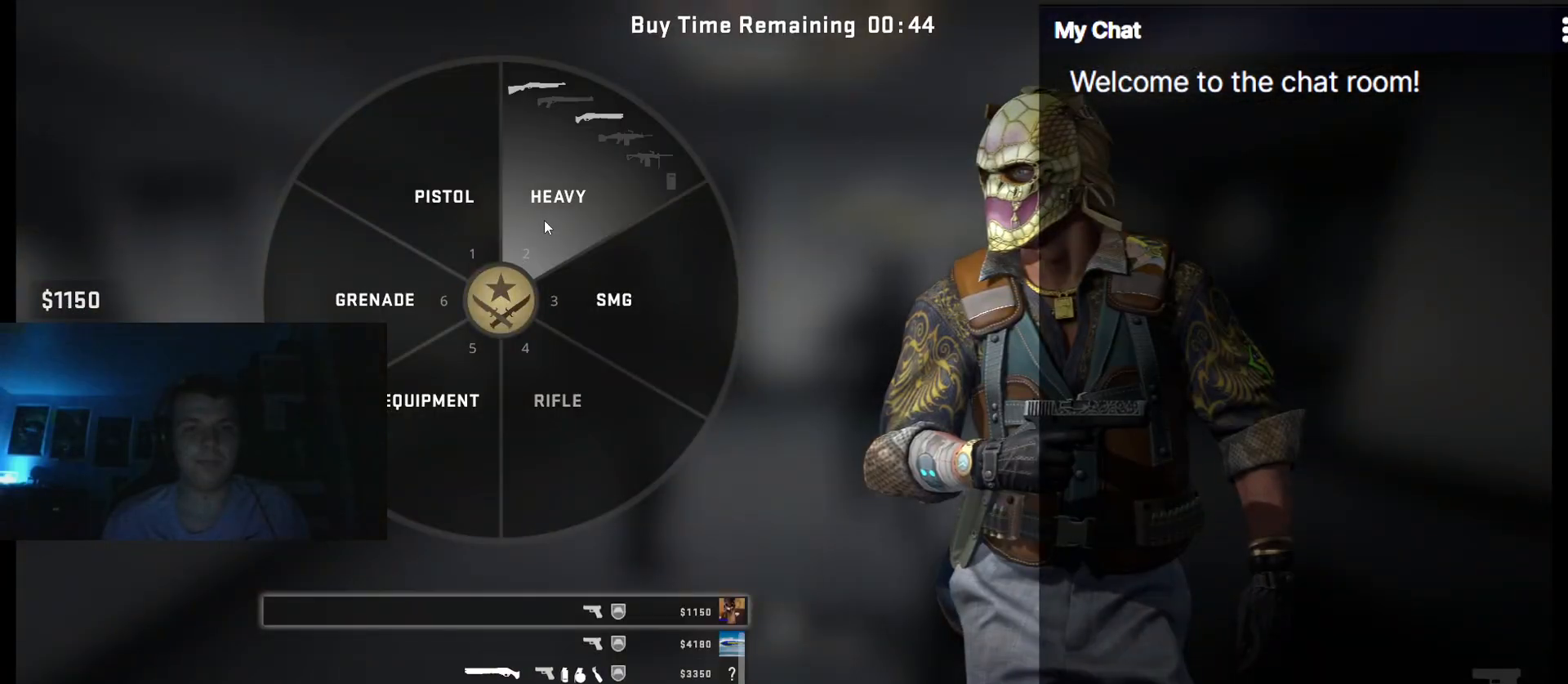
{"keys": [], "events": []}
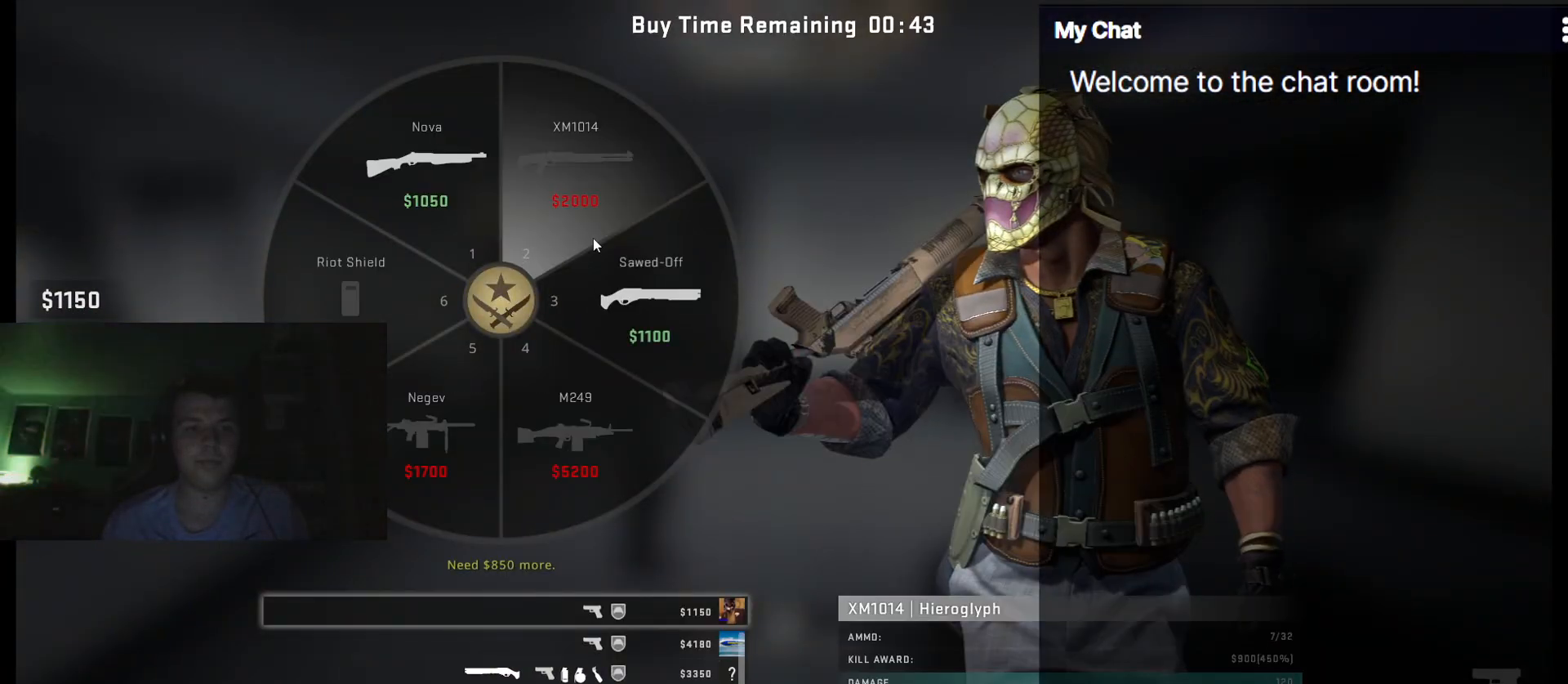
{"keys": [], "events": []}
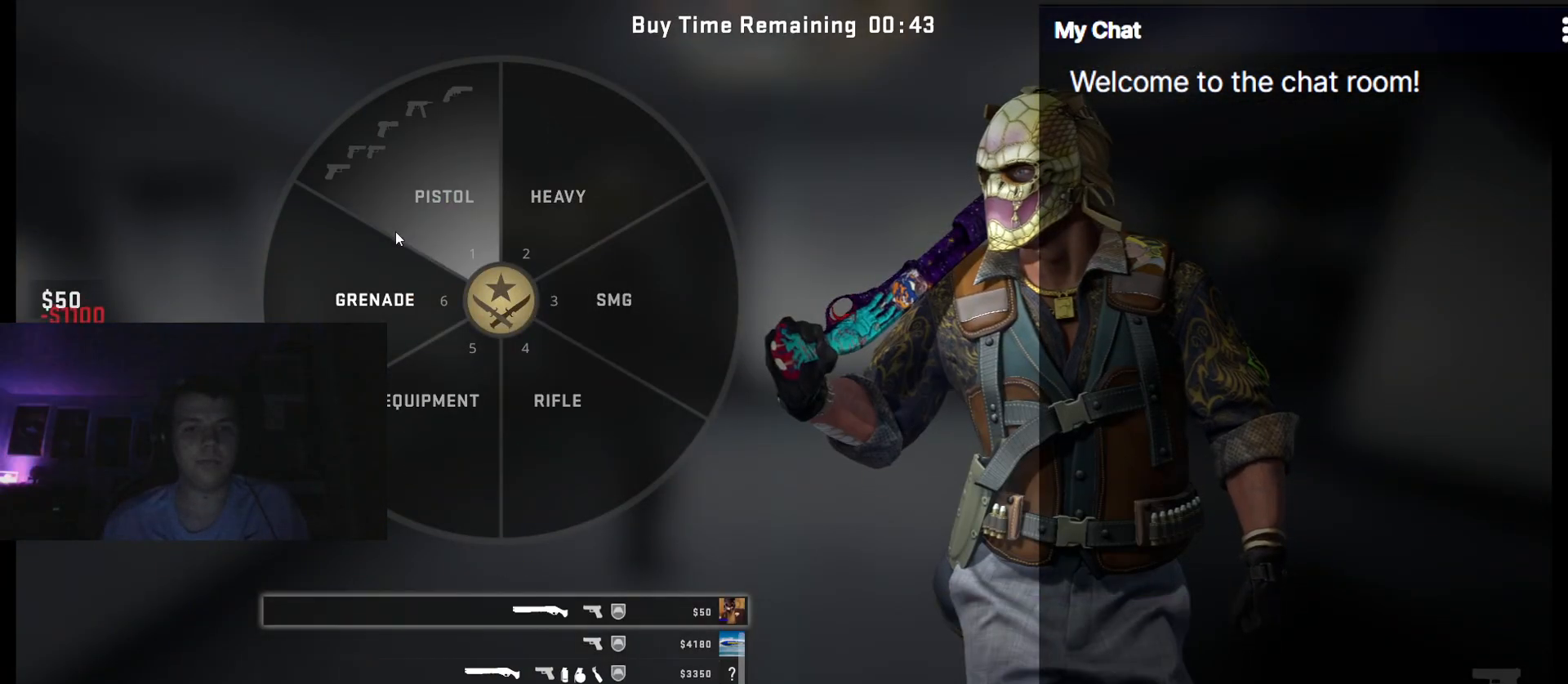
{"keys": [], "events": []}
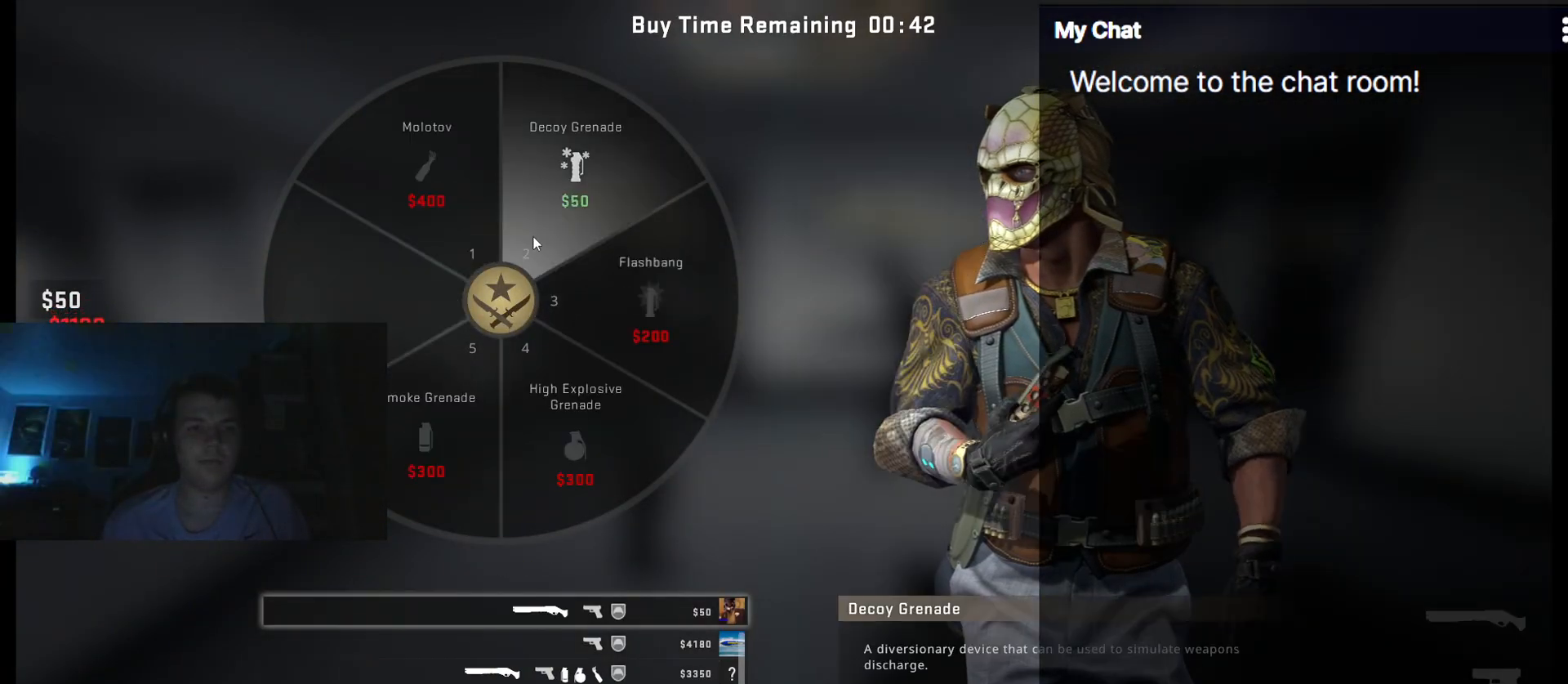
{"keys": [], "events": [[233, "escape", "down"], [333, "escape", "up"], [383, "escape", "down"], [467, "escape", "up"]]}
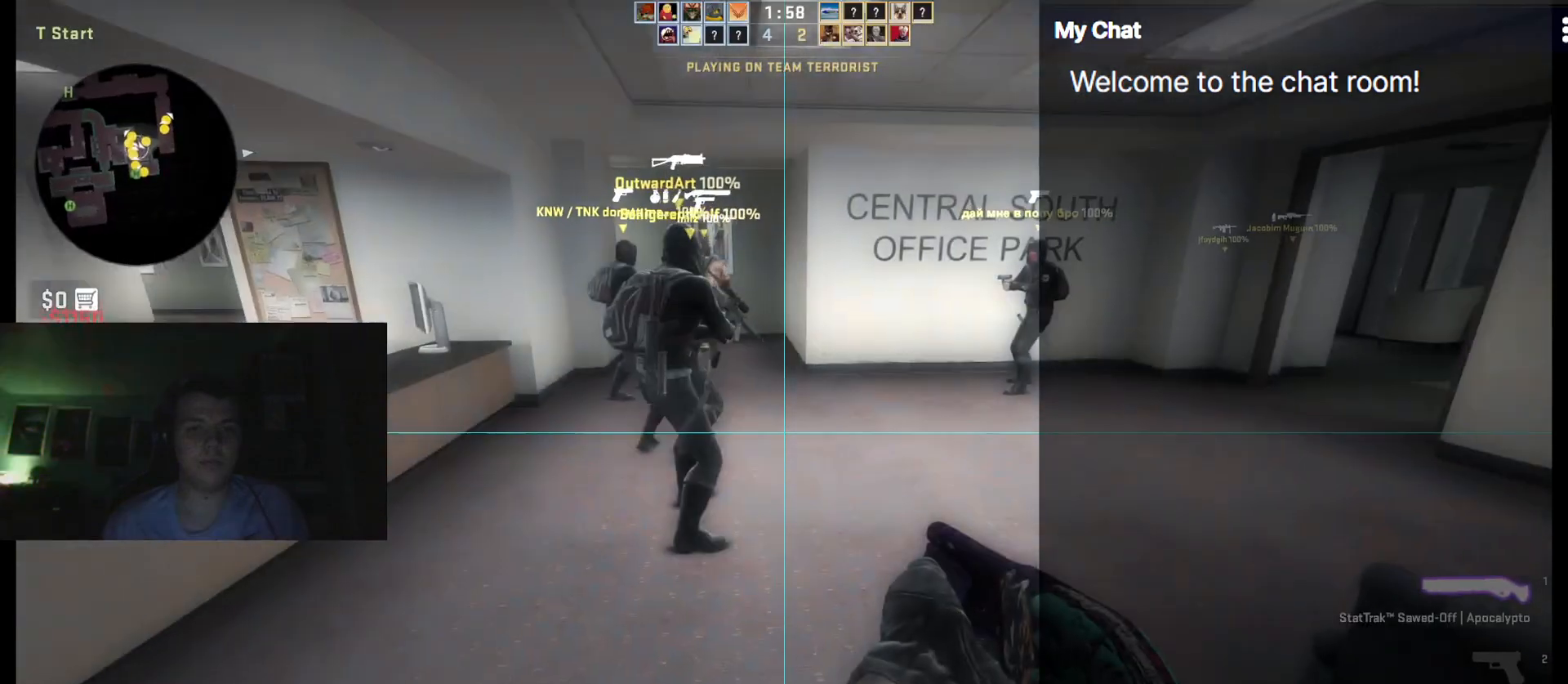
{"keys": ["w"], "events": [[150, "w", "down"]]}
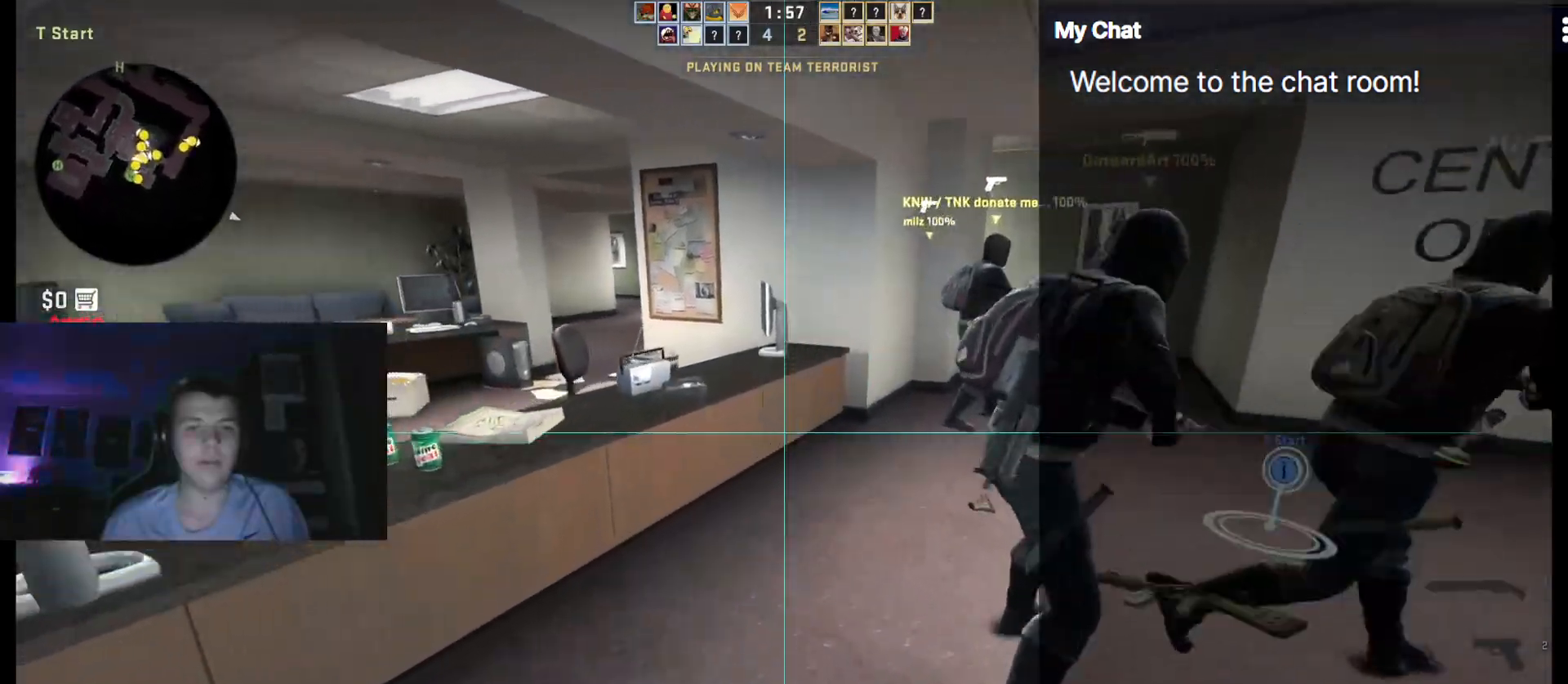
{"keys": ["ctrl_l", "q", "space", "w"], "events": [[167, "q", "down"], [350, "ctrl_l", "down"], [400, "space", "down"]]}
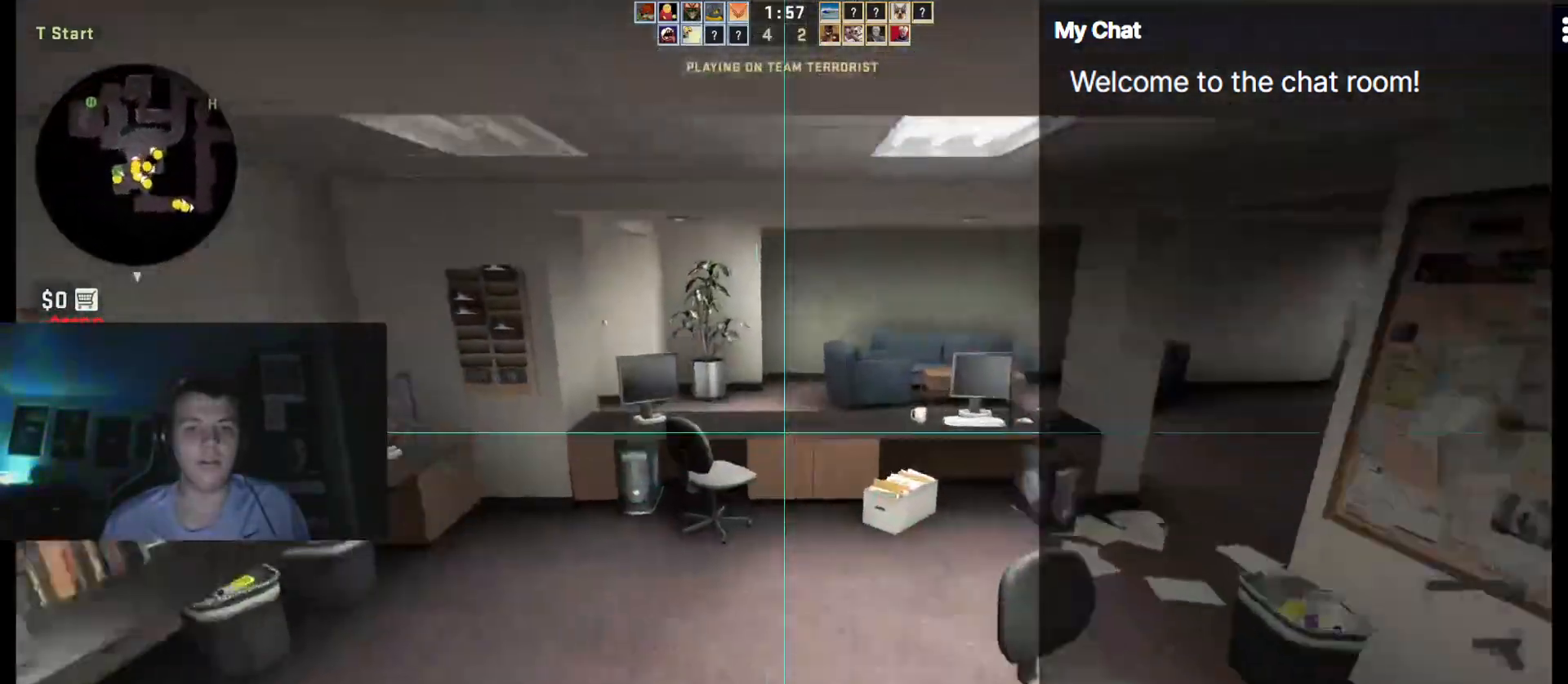
{"keys": ["q", "w"], "events": [[33, "space", "up"], [133, "ctrl_l", "up"]]}
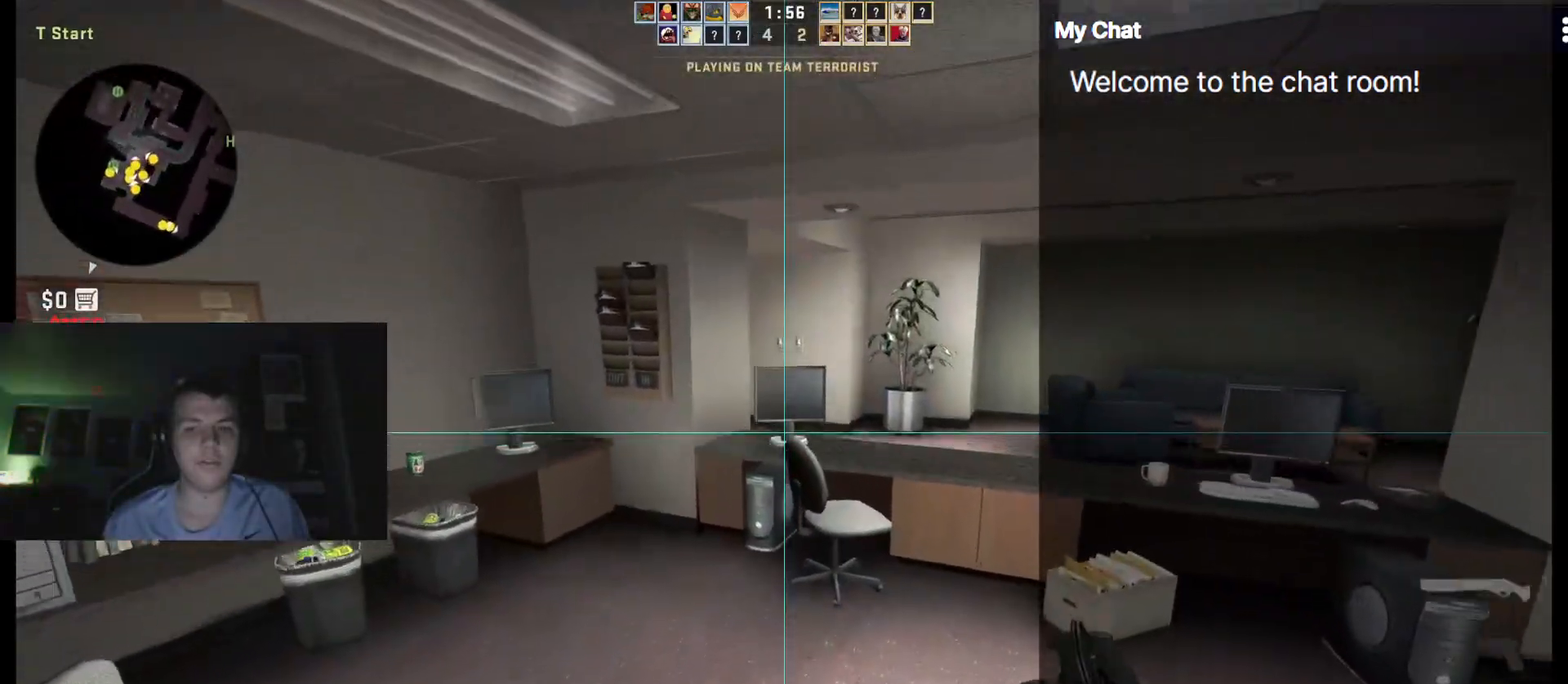
{"keys": ["q", "w"], "events": []}
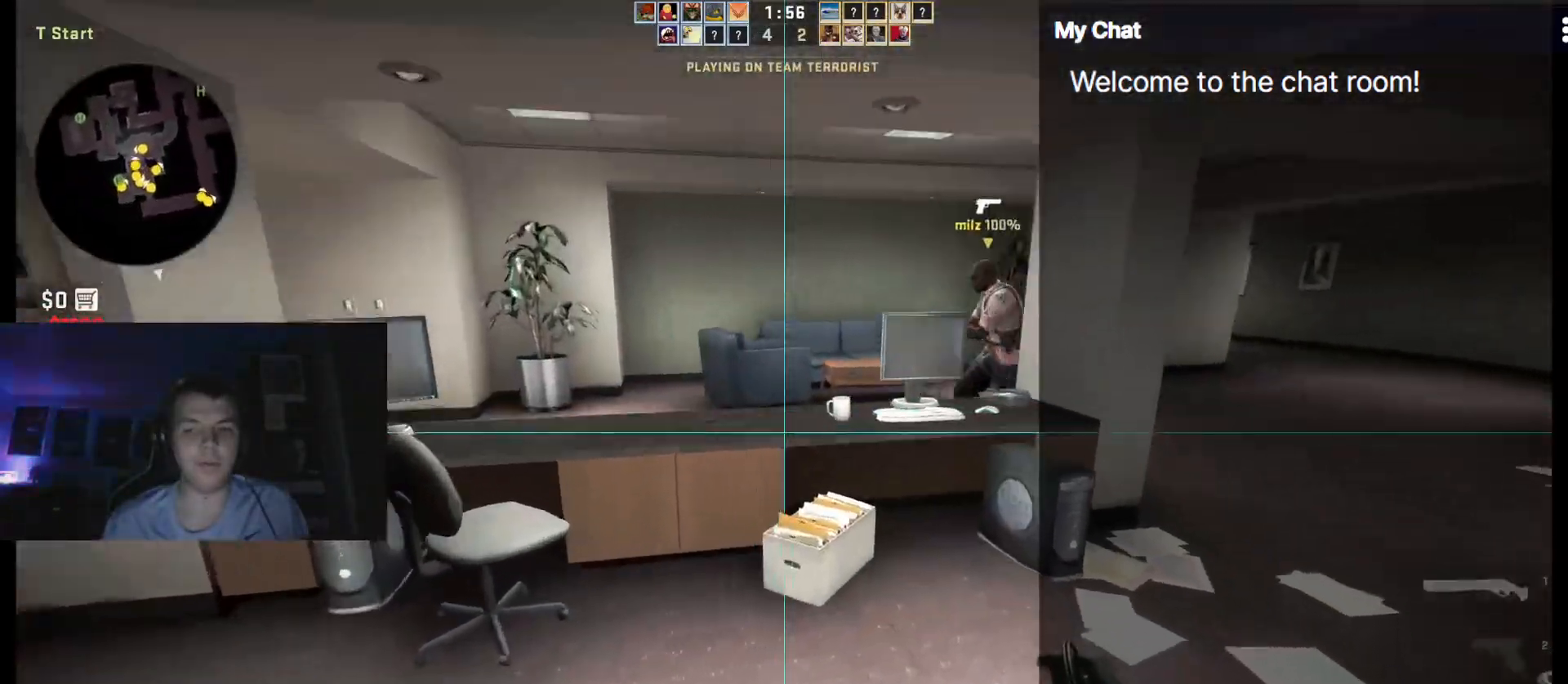
{"keys": ["ctrl_l", "q", "space", "w"], "events": [[367, "space", "down"], [417, "ctrl_l", "down"]]}
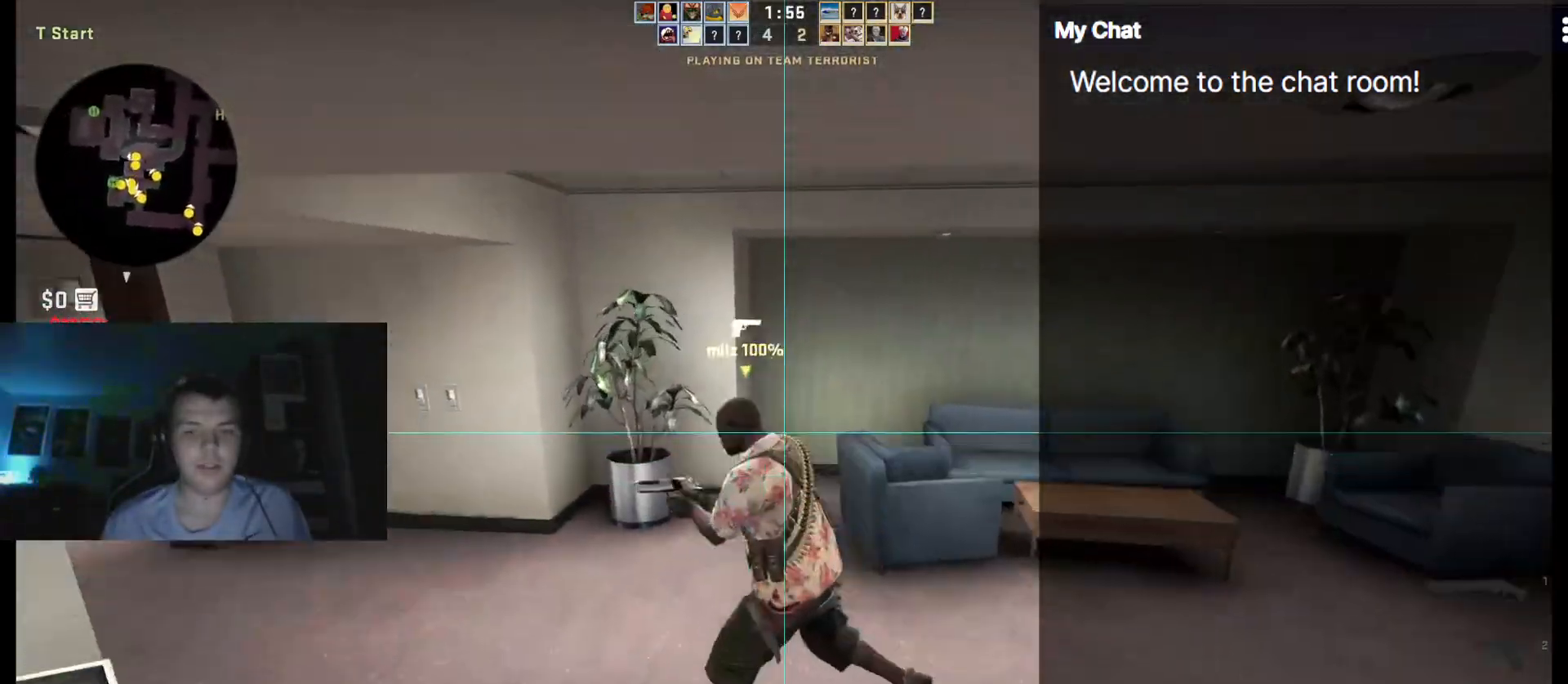
{"keys": ["ctrl_l", "q", "w"], "events": [[50, "space", "up"]]}
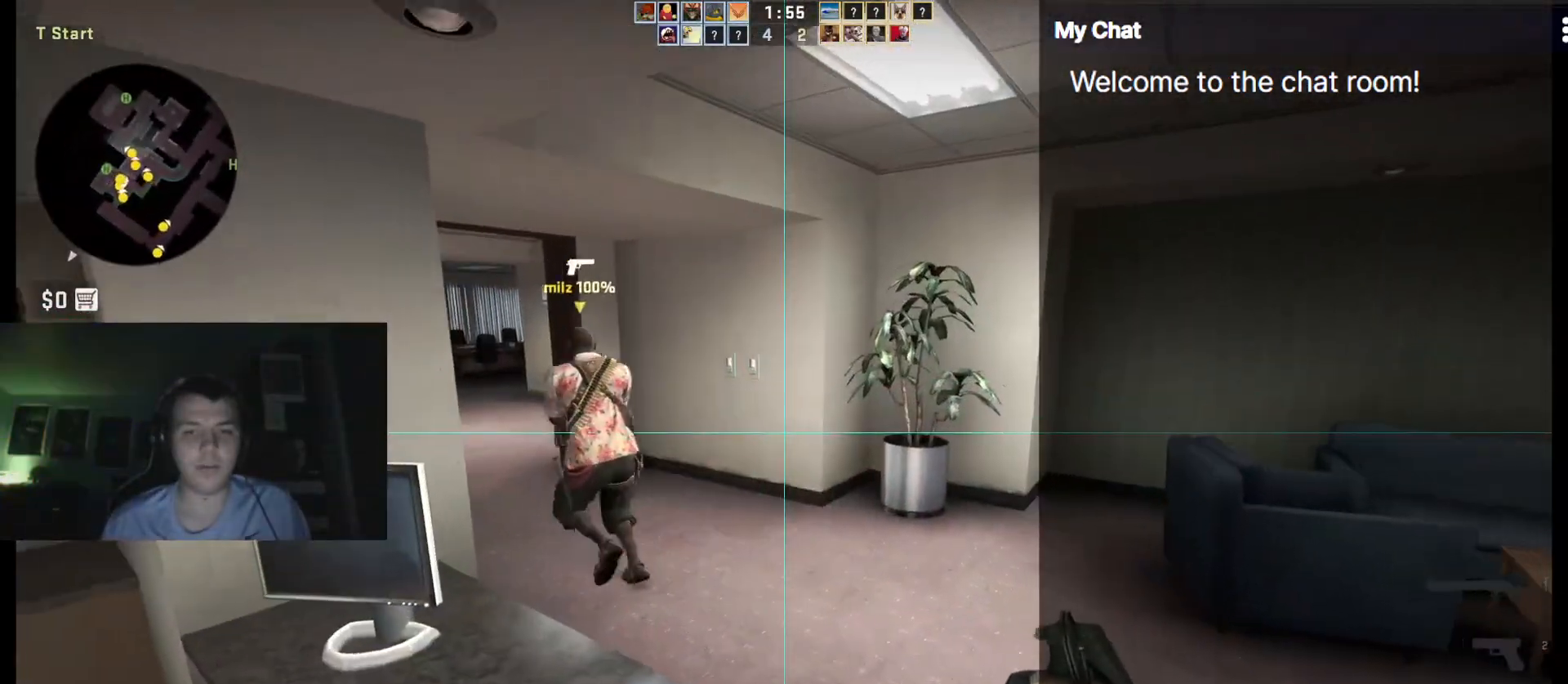
{"keys": ["q", "w"], "events": [[250, "ctrl_l", "up"]]}